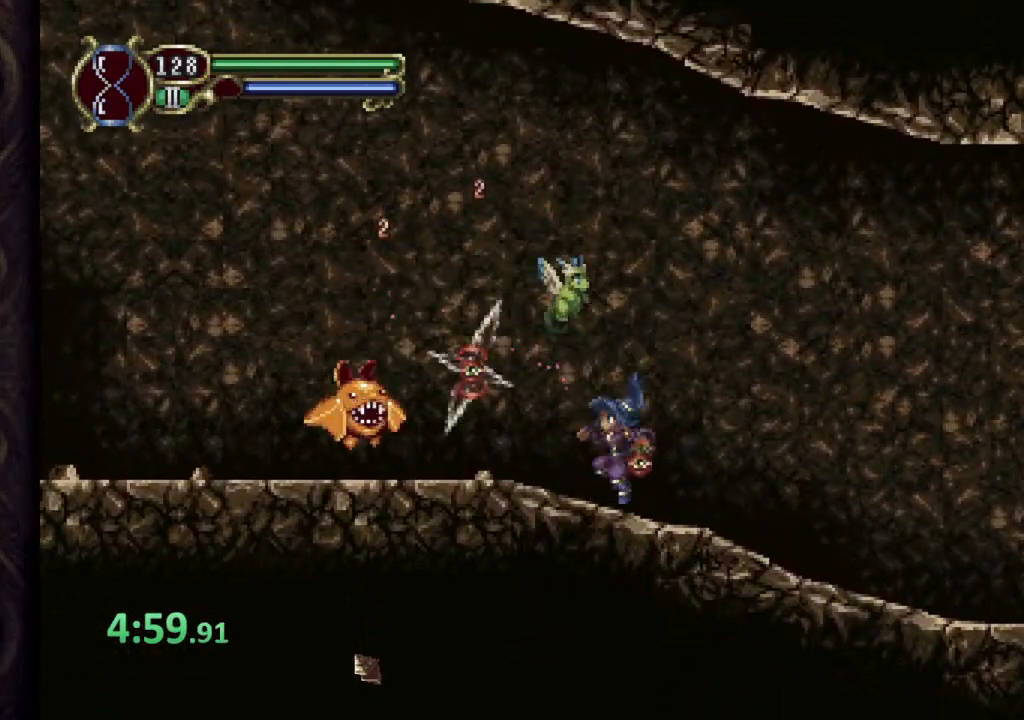
Gameplay with a controller (PlayStation layout); each line is a JSON object with the inputs held at the frame after it (dt_ms = milliseconds from this image to that frame). "events" lists button and stick changes between this image and that frame as [ms after this image, input, new state], when the widget could be followed in between. Not read: L1 R1.
{"dt_ms": 500, "buttons": [], "left_stick": "center", "right_stick": "center", "events": [[167, "L2", "down"], [200, "R2", "down"], [250, "SQUARE", "down"], [283, "L2", "up"], [300, "SQUARE", "up"], [317, "R2", "up"], [350, "SQUARE", "down"], [417, "SQUARE", "up"]]}
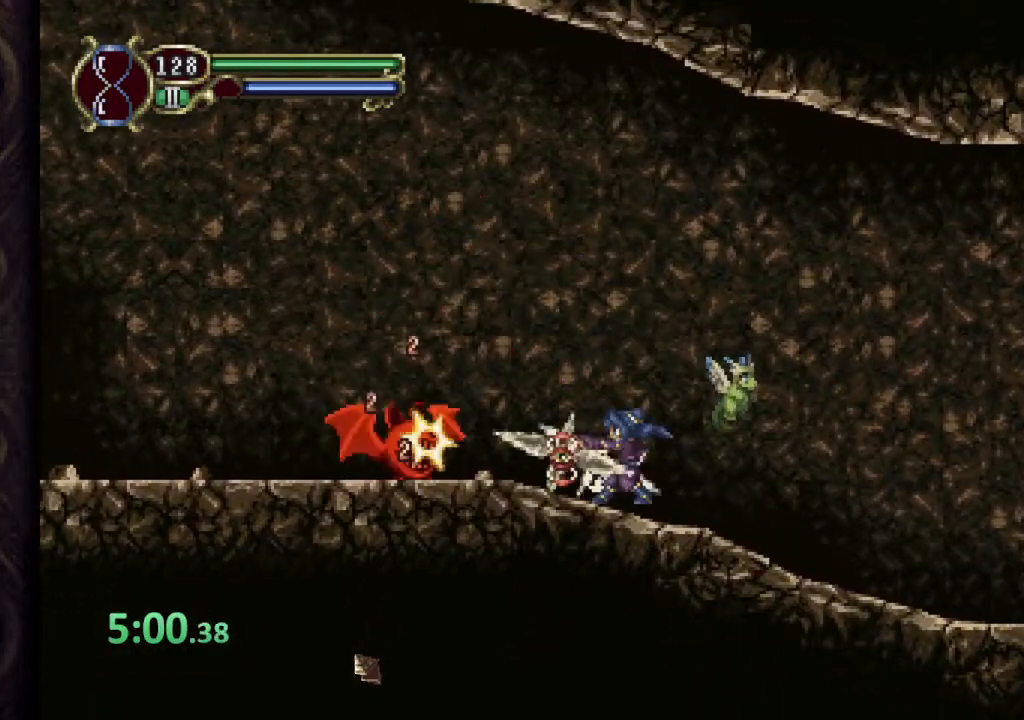
{"dt_ms": 500, "buttons": ["CROSS"], "left_stick": "up-left", "right_stick": "center", "events": [[183, "CROSS", "down"], [317, "left_stick", "left"], [483, "left_stick", "up-left"]]}
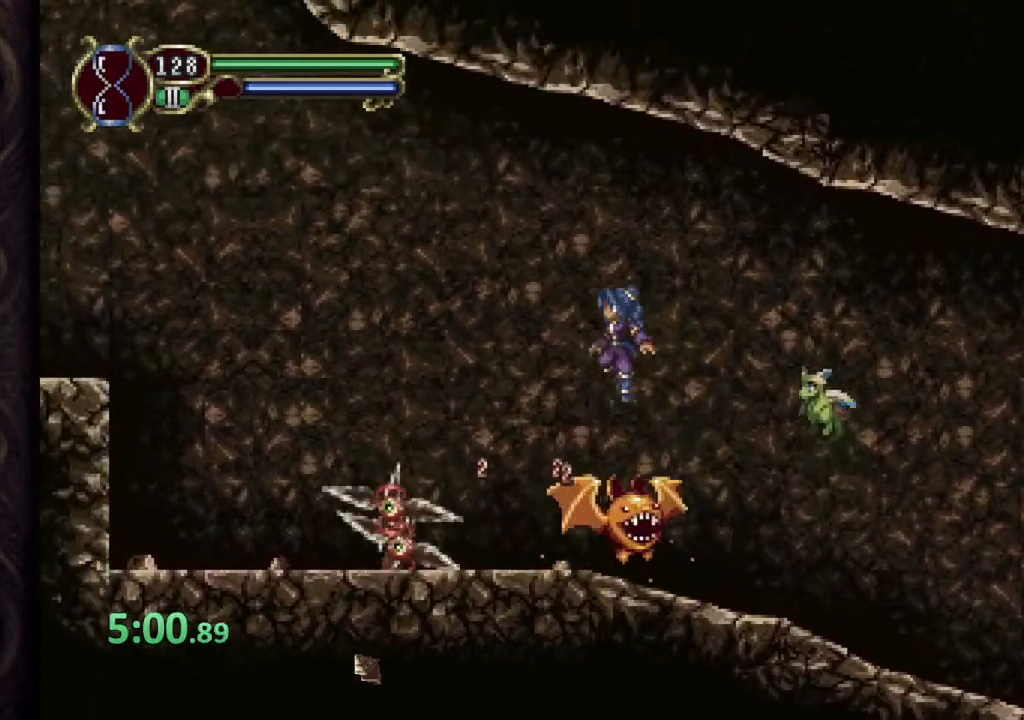
{"dt_ms": 500, "buttons": [], "left_stick": "center", "right_stick": "center", "events": [[133, "CROSS", "up"], [233, "left_stick", "right"], [317, "SQUARE", "down"], [400, "SQUARE", "up"], [450, "left_stick", "center"]]}
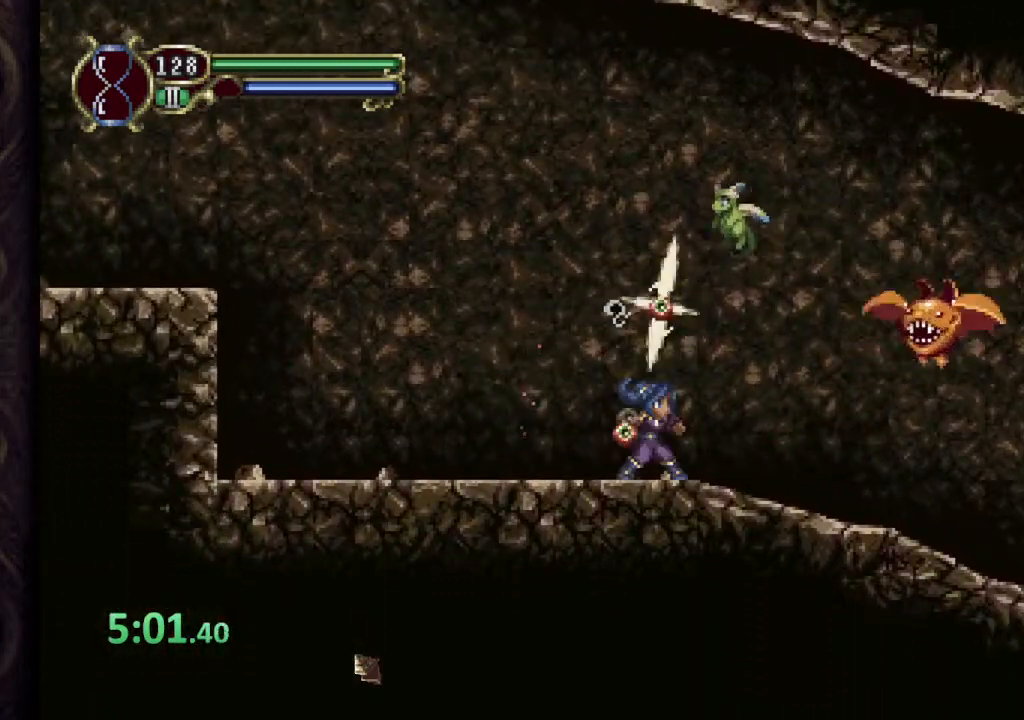
{"dt_ms": 500, "buttons": ["SQUARE"], "left_stick": "center", "right_stick": "center", "events": [[167, "left_stick", "right"], [183, "CROSS", "down"], [367, "SQUARE", "down"], [417, "left_stick", "center"], [450, "CROSS", "up"], [467, "SQUARE", "up"], [500, "SQUARE", "down"]]}
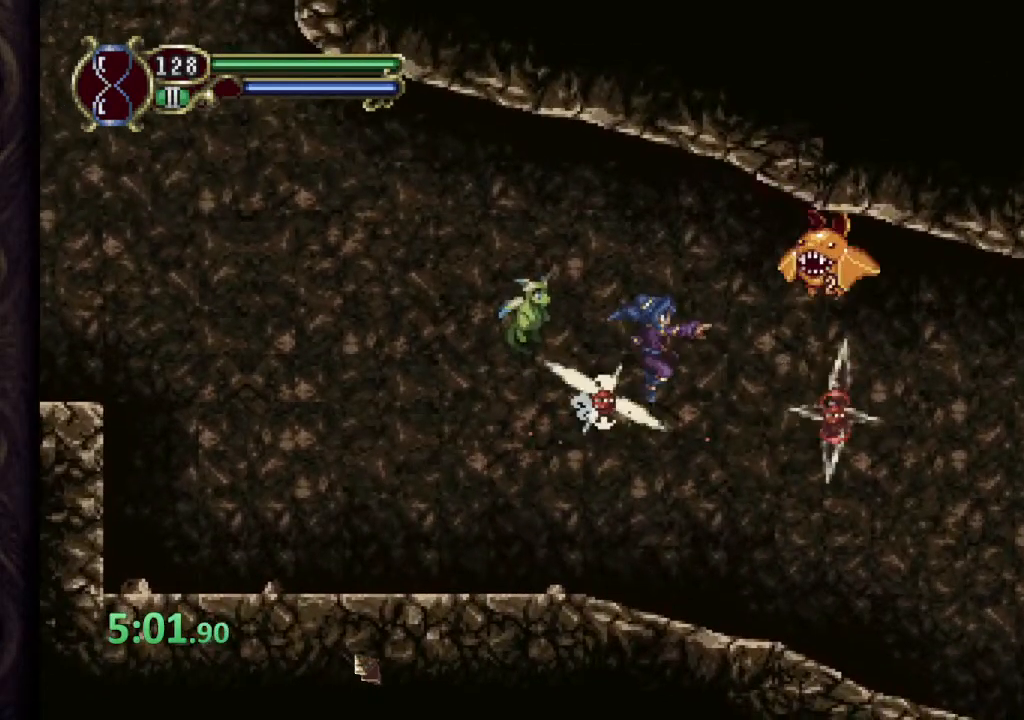
{"dt_ms": 500, "buttons": [], "left_stick": "right", "right_stick": "center", "events": [[83, "SQUARE", "up"], [167, "left_stick", "left"], [300, "left_stick", "right"]]}
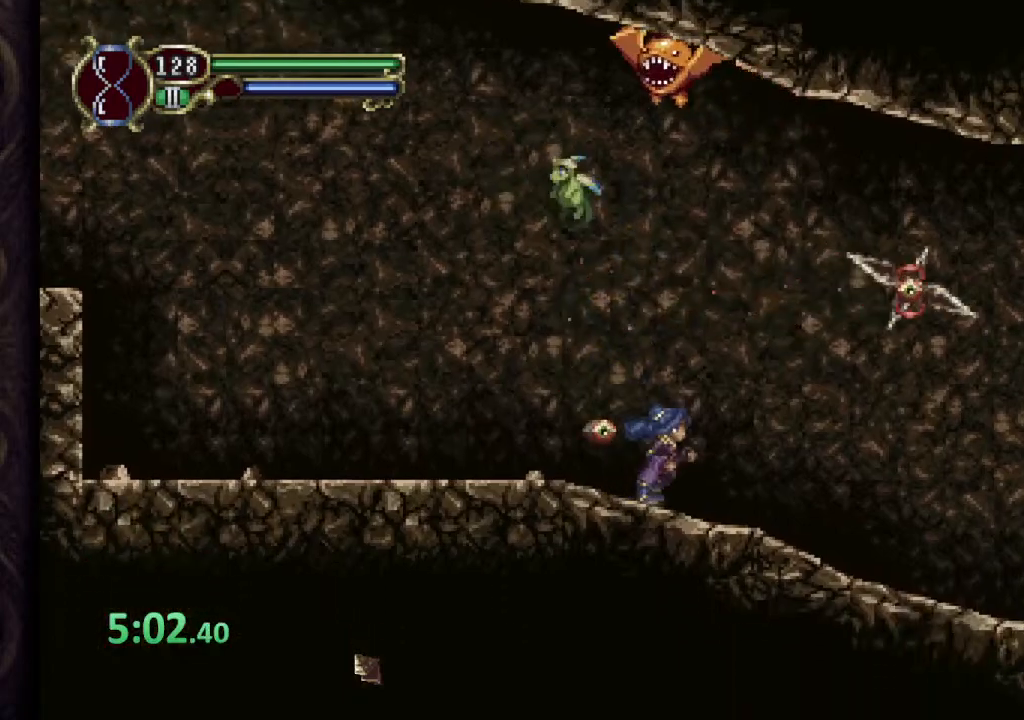
{"dt_ms": 500, "buttons": [], "left_stick": "center", "right_stick": "center", "events": [[50, "CROSS", "down"], [150, "left_stick", "up-left"], [233, "SQUARE", "down"], [300, "left_stick", "center"], [333, "CROSS", "up"], [350, "SQUARE", "up"], [417, "SQUARE", "down"], [500, "SQUARE", "up"]]}
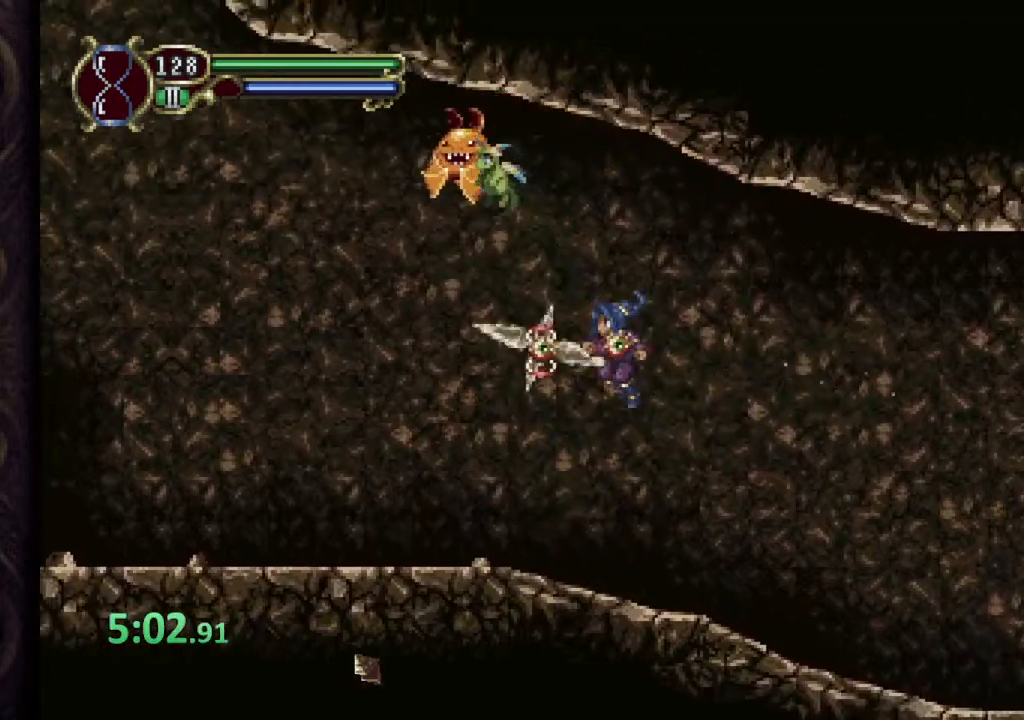
{"dt_ms": 500, "buttons": ["CROSS"], "left_stick": "right", "right_stick": "center", "events": [[83, "left_stick", "right"], [383, "CROSS", "down"]]}
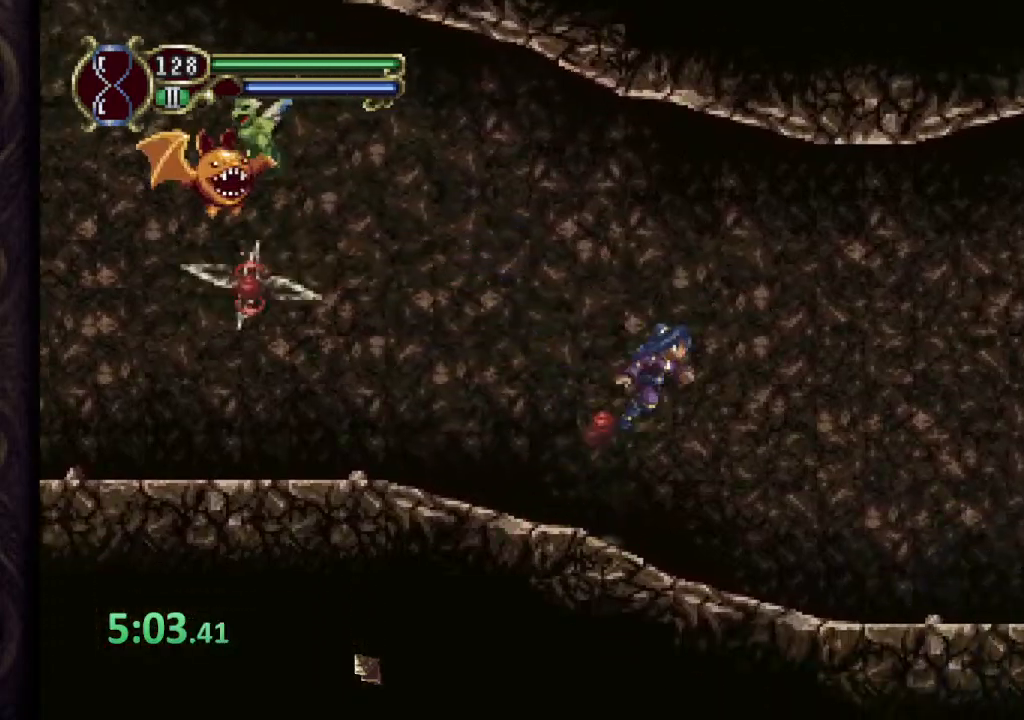
{"dt_ms": 500, "buttons": [], "left_stick": "right", "right_stick": "center", "events": [[50, "left_stick", "left"], [133, "SQUARE", "down"], [183, "CROSS", "up"], [200, "SQUARE", "up"], [200, "left_stick", "center"], [250, "SQUARE", "down"], [317, "SQUARE", "up"], [350, "SQUARE", "down"], [400, "left_stick", "right"], [417, "SQUARE", "up"]]}
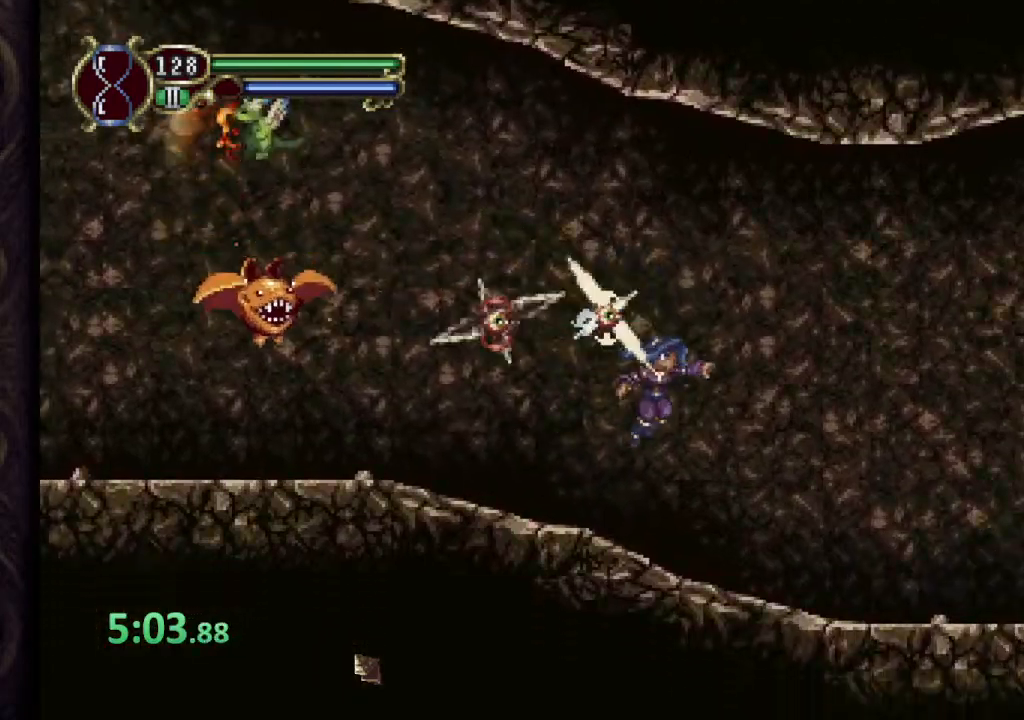
{"dt_ms": 500, "buttons": [], "left_stick": "right", "right_stick": "center", "events": []}
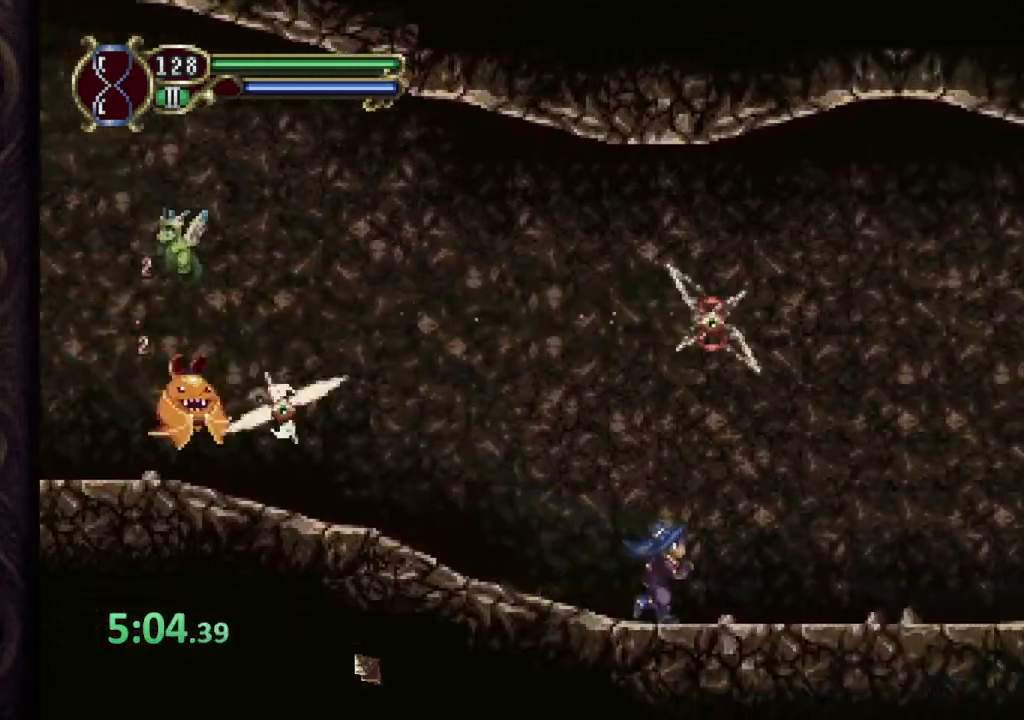
{"dt_ms": 1000, "buttons": [], "left_stick": "right", "right_stick": "center"}
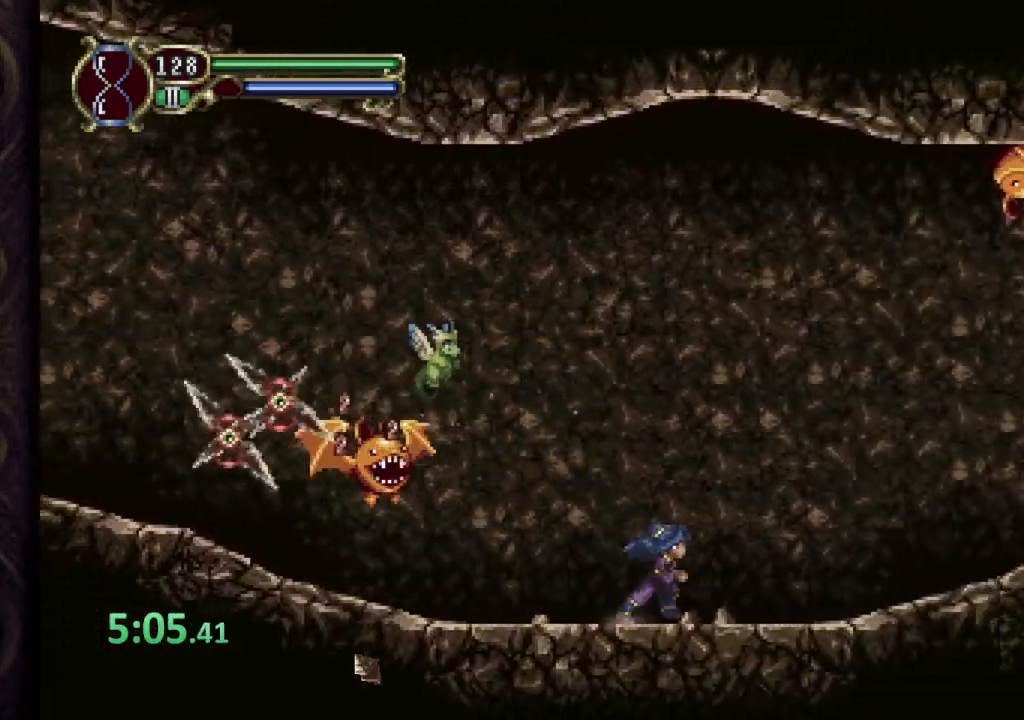
{"dt_ms": 500, "buttons": [], "left_stick": "right", "right_stick": "center", "events": []}
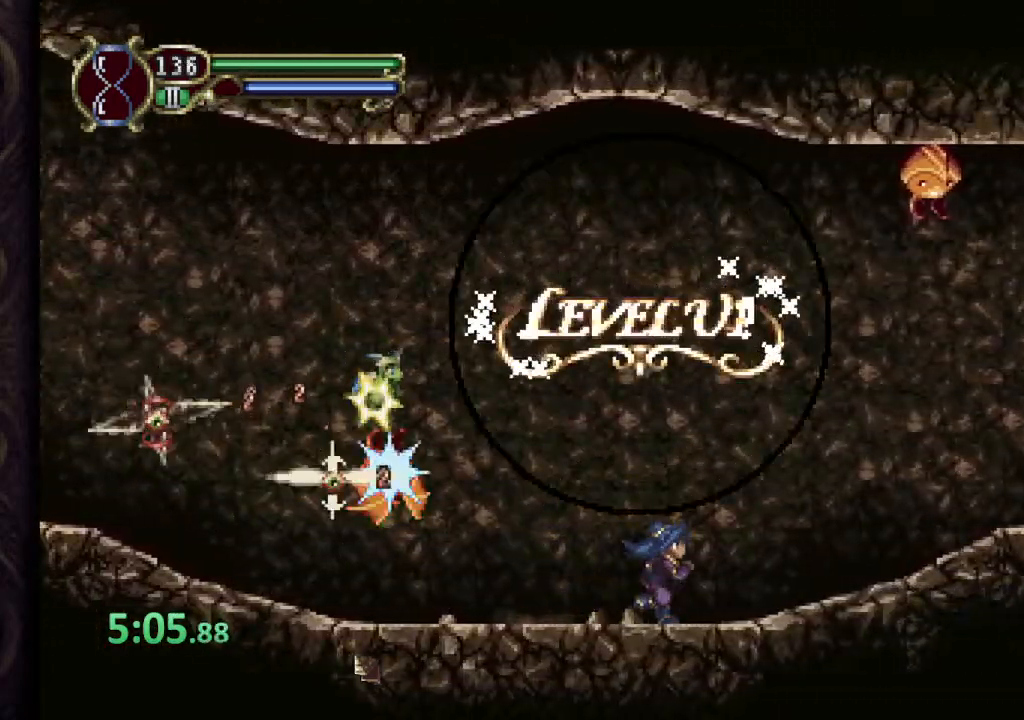
{"dt_ms": 500, "buttons": [], "left_stick": "right", "right_stick": "center", "events": []}
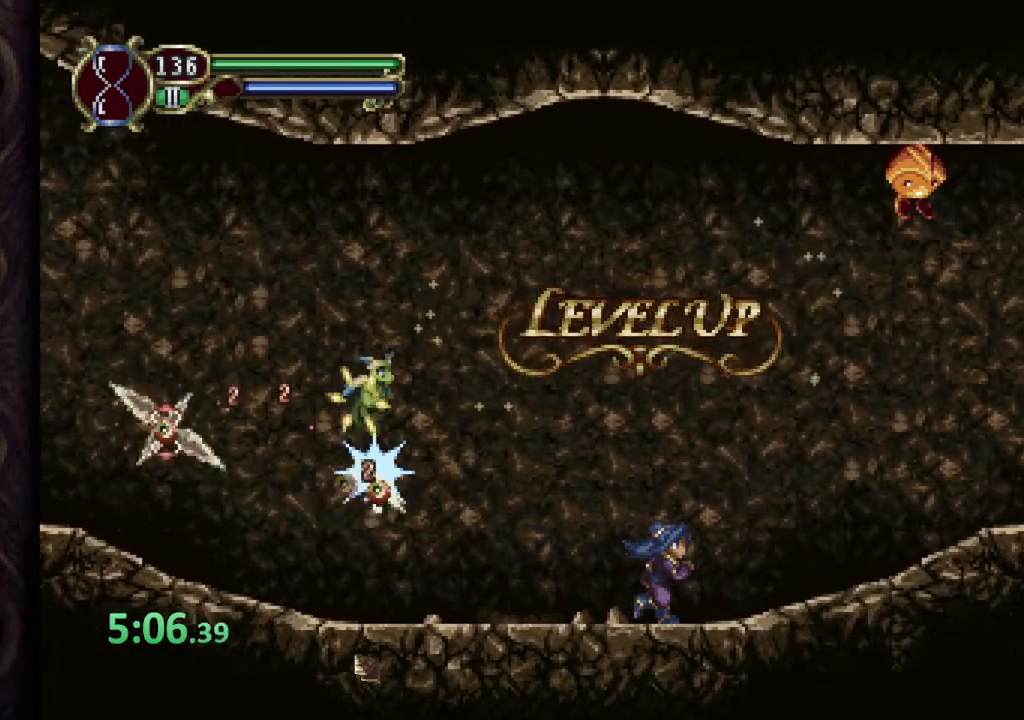
{"dt_ms": 500, "buttons": [], "left_stick": "right", "right_stick": "center", "events": []}
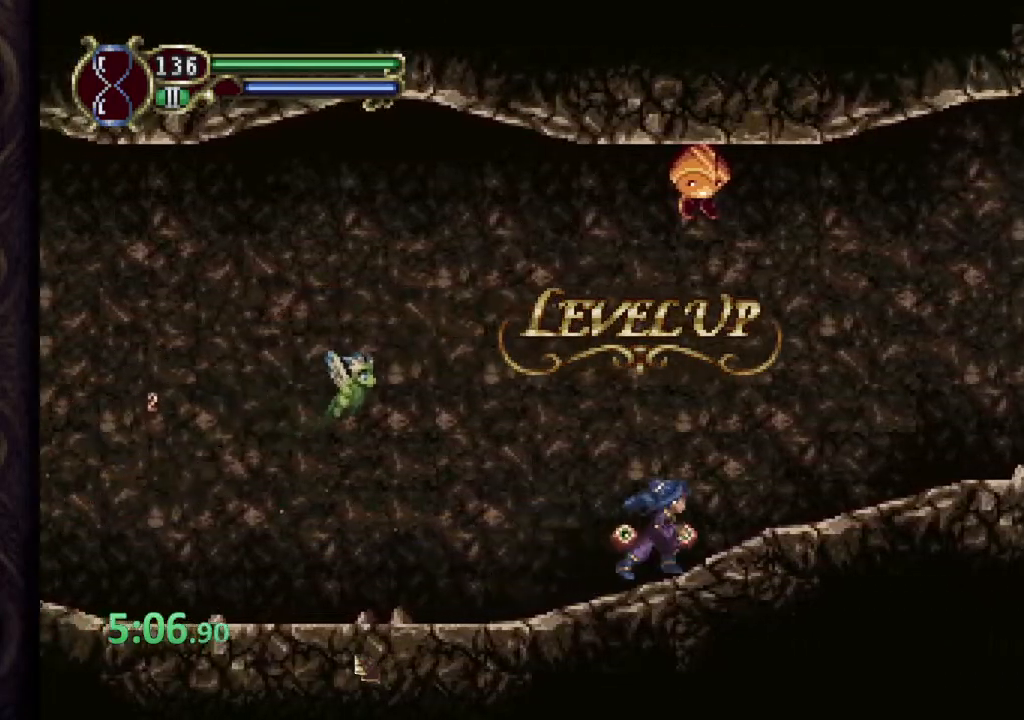
{"dt_ms": 500, "buttons": [], "left_stick": "center", "right_stick": "center", "events": [[417, "CROSS", "down"], [417, "left_stick", "up-left"], [433, "SQUARE", "down"], [450, "CROSS", "up"], [483, "SQUARE", "up"], [500, "left_stick", "center"]]}
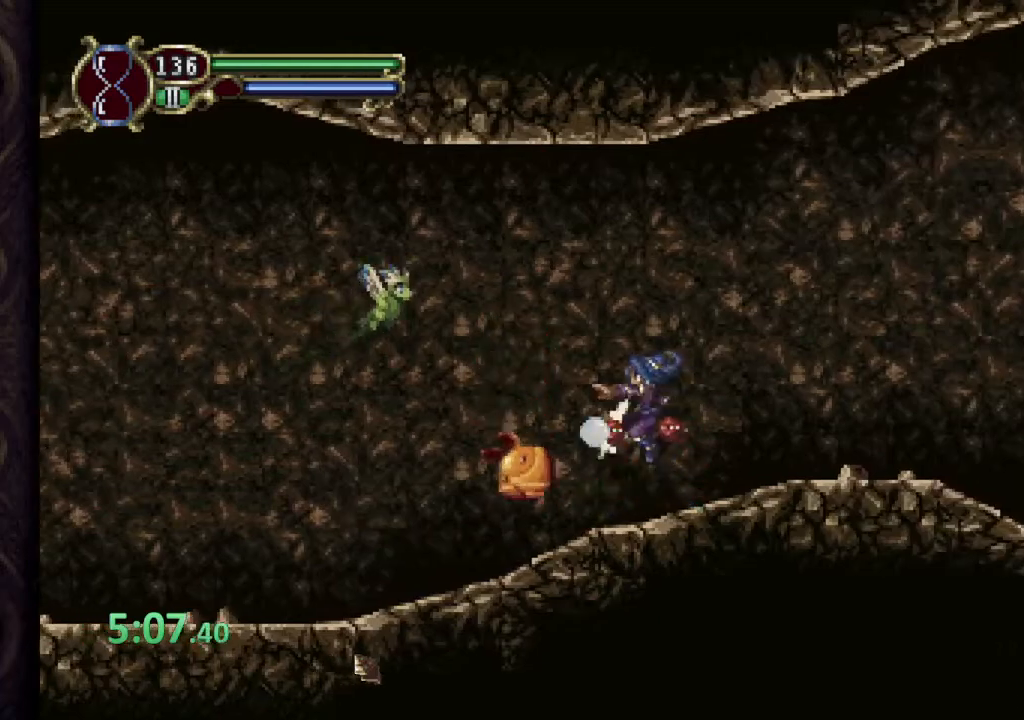
{"dt_ms": 500, "buttons": ["R2"], "left_stick": "center", "right_stick": "center", "events": [[50, "SQUARE", "down"], [100, "SQUARE", "up"], [150, "SQUARE", "down"], [200, "SQUARE", "up"], [383, "L2", "down"], [417, "R2", "down"], [433, "SQUARE", "down"], [483, "SQUARE", "up"], [500, "L2", "up"]]}
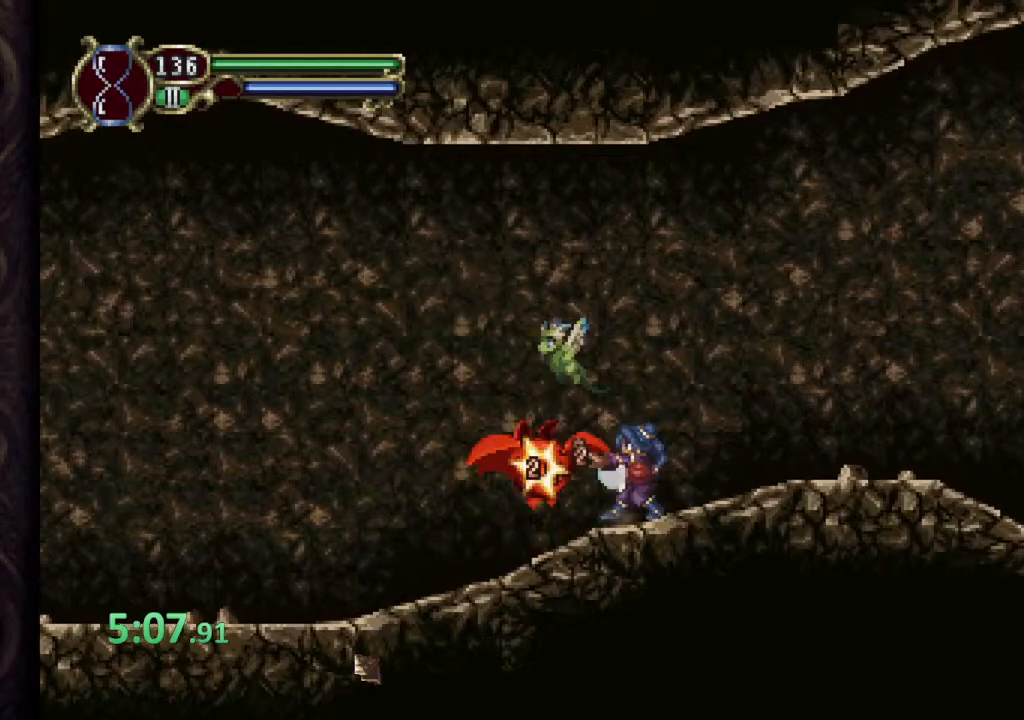
{"dt_ms": 500, "buttons": [], "left_stick": "right", "right_stick": "center", "events": [[17, "R2", "up"], [33, "SQUARE", "down"], [83, "SQUARE", "up"], [417, "left_stick", "right"]]}
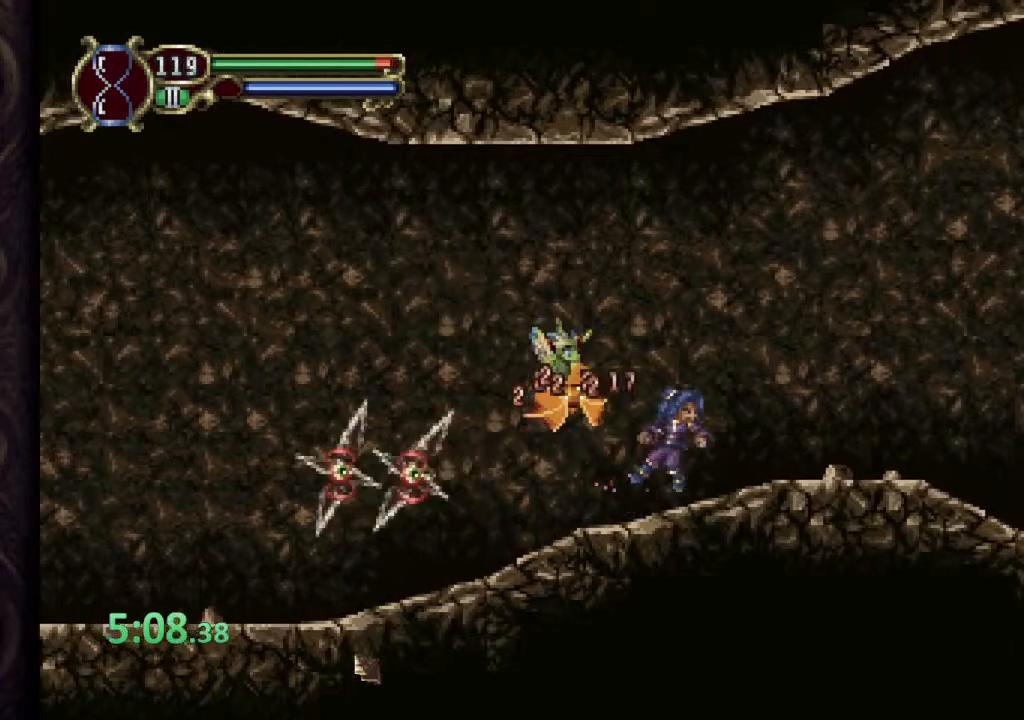
{"dt_ms": 500, "buttons": ["CROSS"], "left_stick": "right", "right_stick": "center", "events": [[400, "CROSS", "down"]]}
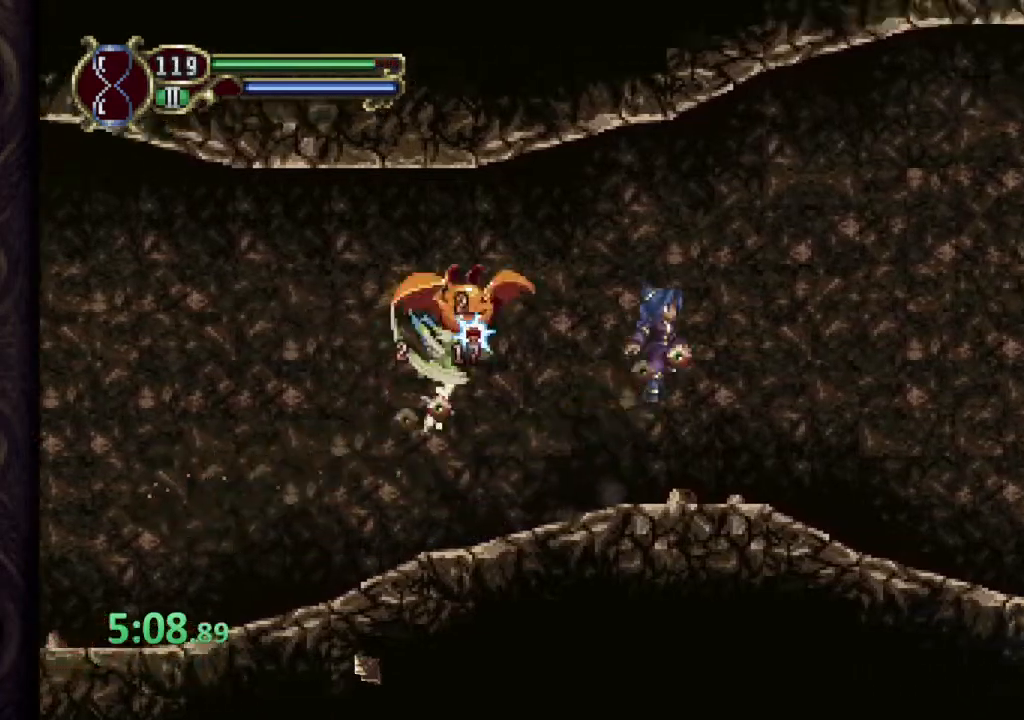
{"dt_ms": 500, "buttons": [], "left_stick": "center", "right_stick": "center", "events": [[117, "left_stick", "up-left"], [150, "SQUARE", "down"], [200, "left_stick", "center"], [250, "SQUARE", "up"], [300, "SQUARE", "down"], [367, "SQUARE", "up"], [483, "CROSS", "up"]]}
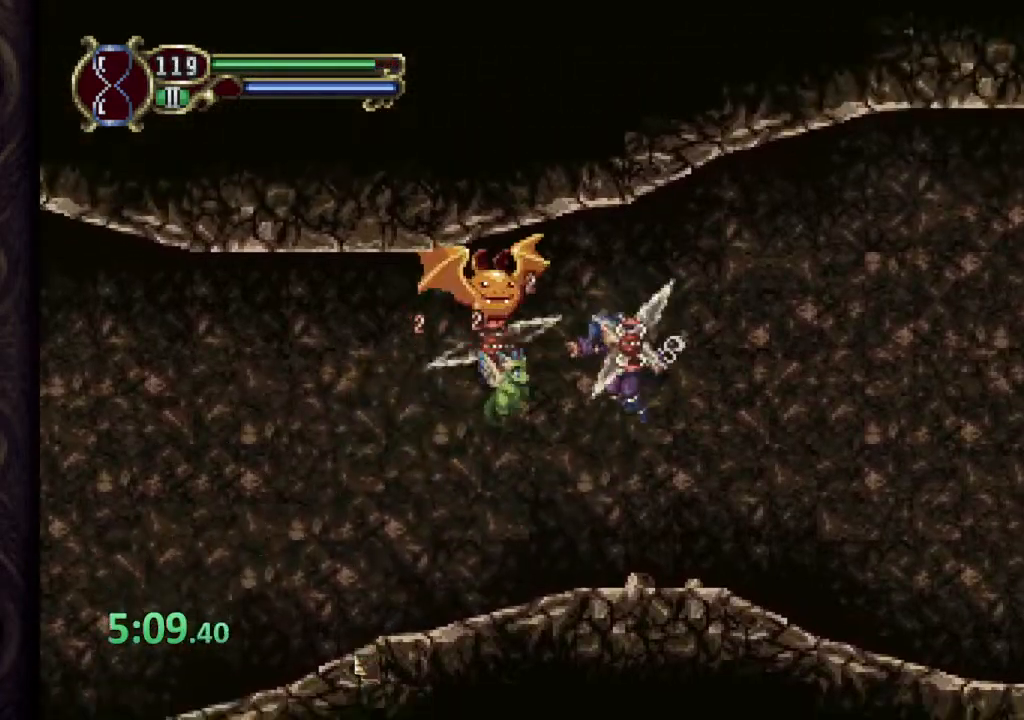
{"dt_ms": 500, "buttons": ["CROSS"], "left_stick": "right", "right_stick": "center", "events": [[117, "left_stick", "right"], [300, "CROSS", "down"]]}
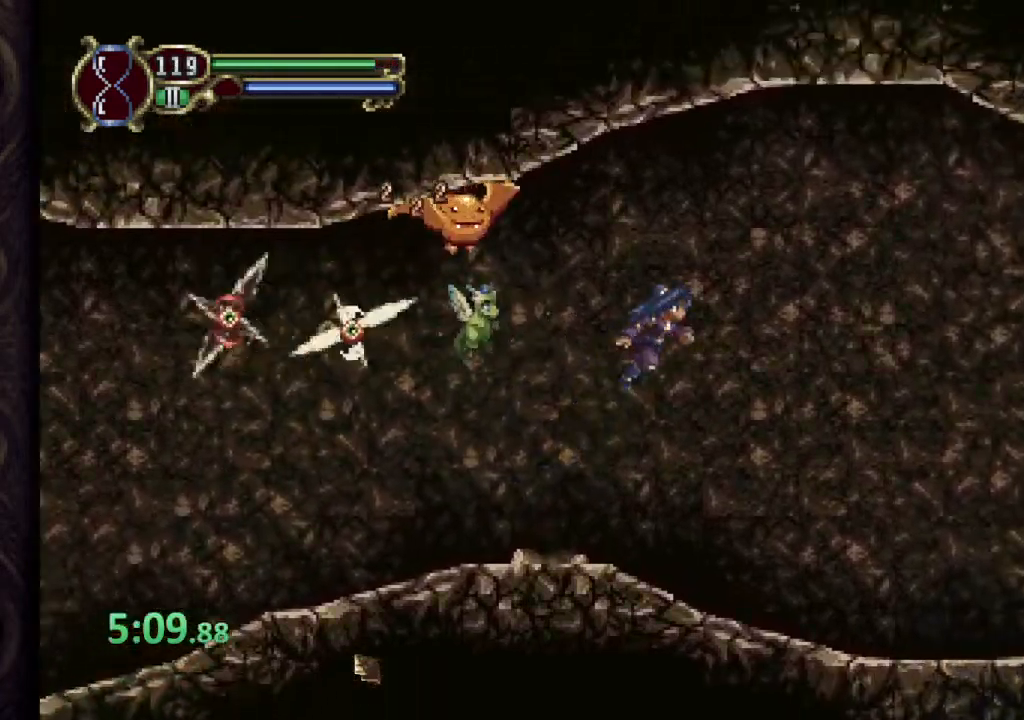
{"dt_ms": 500, "buttons": [], "left_stick": "left", "right_stick": "center", "events": [[33, "left_stick", "up-left"], [100, "SQUARE", "down"], [150, "left_stick", "center"], [183, "SQUARE", "up"], [233, "SQUARE", "down"], [333, "SQUARE", "up"], [383, "CROSS", "up"], [383, "left_stick", "left"]]}
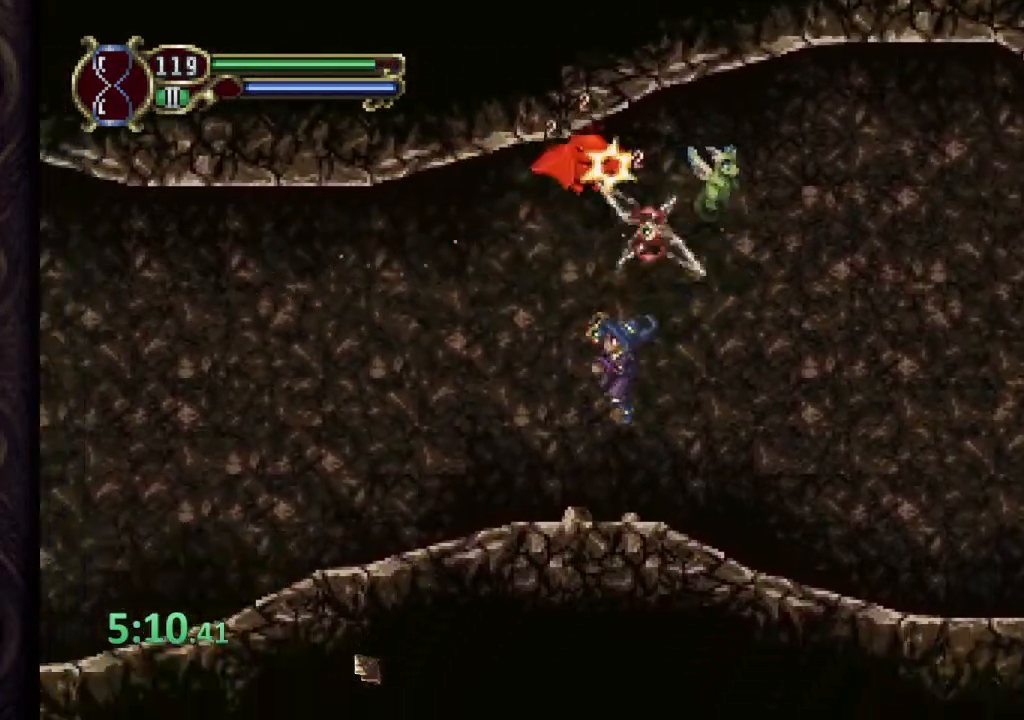
{"dt_ms": 500, "buttons": ["CROSS", "SQUARE"], "left_stick": "up-right", "right_stick": "center", "events": [[250, "CROSS", "down"], [333, "left_stick", "up-right"], [467, "SQUARE", "down"]]}
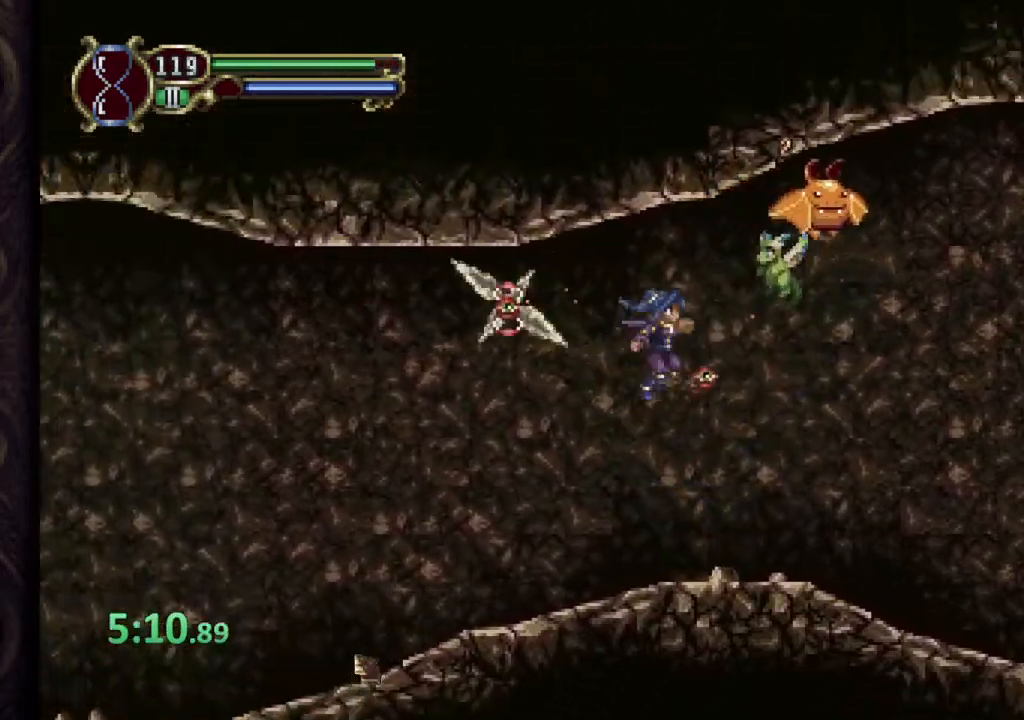
{"dt_ms": 500, "buttons": ["L2"], "left_stick": "center", "right_stick": "center", "events": [[67, "SQUARE", "up"], [67, "left_stick", "center"], [133, "SQUARE", "down"], [217, "SQUARE", "up"], [267, "SQUARE", "down"], [333, "SQUARE", "up"], [367, "CROSS", "up"], [433, "L2", "down"]]}
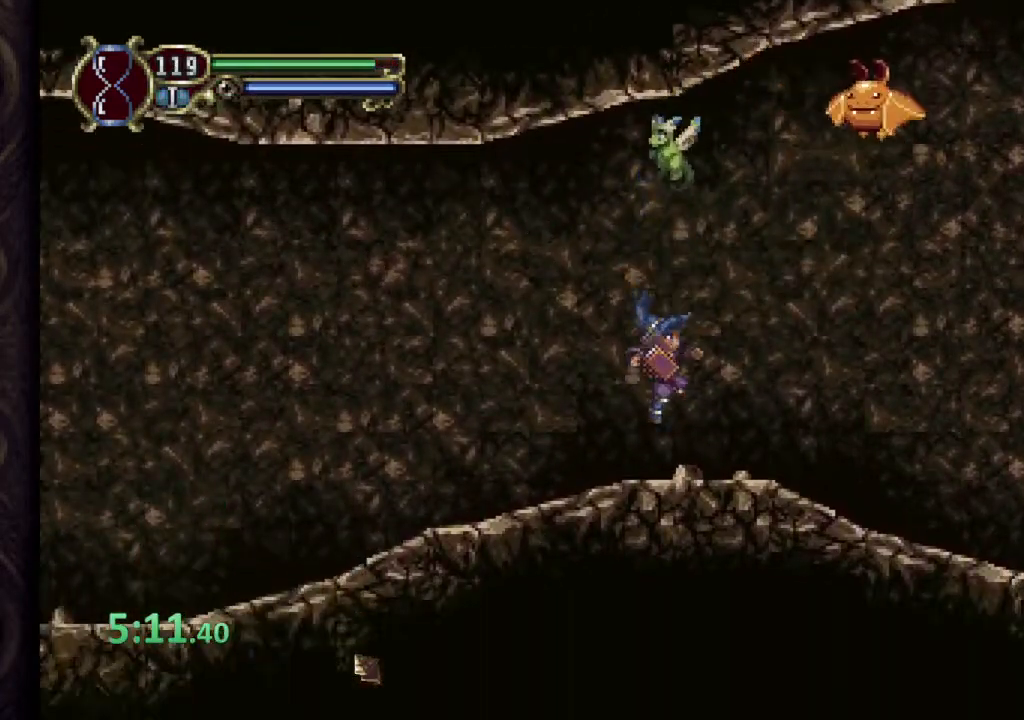
{"dt_ms": 500, "buttons": ["CROSS", "SQUARE"], "left_stick": "center", "right_stick": "center", "events": [[67, "L2", "up"], [133, "CROSS", "down"], [133, "left_stick", "right"], [300, "SQUARE", "down"], [383, "SQUARE", "up"], [450, "SQUARE", "down"], [500, "left_stick", "center"]]}
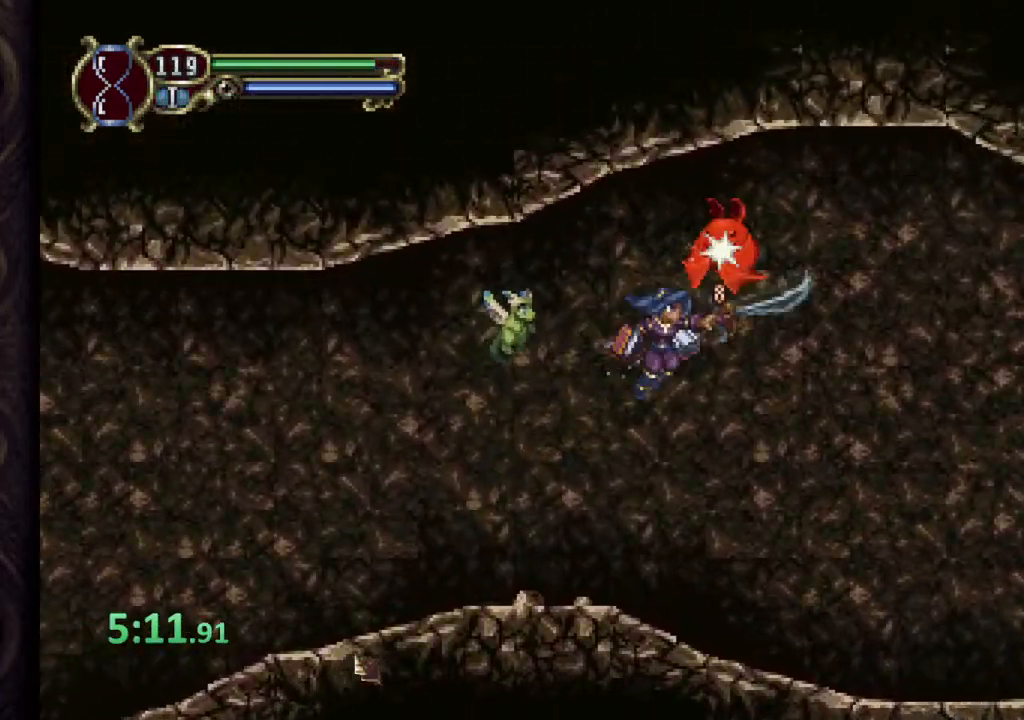
{"dt_ms": 500, "buttons": [], "left_stick": "right", "right_stick": "center", "events": [[17, "SQUARE", "up"], [83, "SQUARE", "down"], [167, "left_stick", "left"], [183, "SQUARE", "up"], [200, "CROSS", "up"], [483, "left_stick", "right"]]}
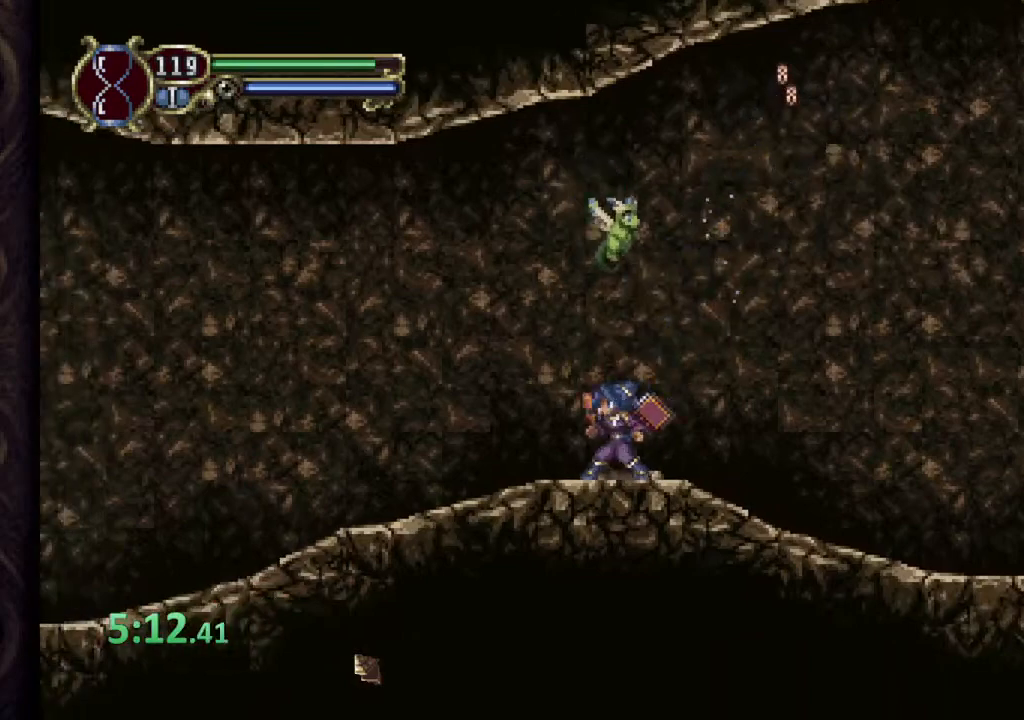
{"dt_ms": 500, "buttons": [], "left_stick": "right", "right_stick": "center", "events": [[100, "CROSS", "down"], [267, "CROSS", "up"]]}
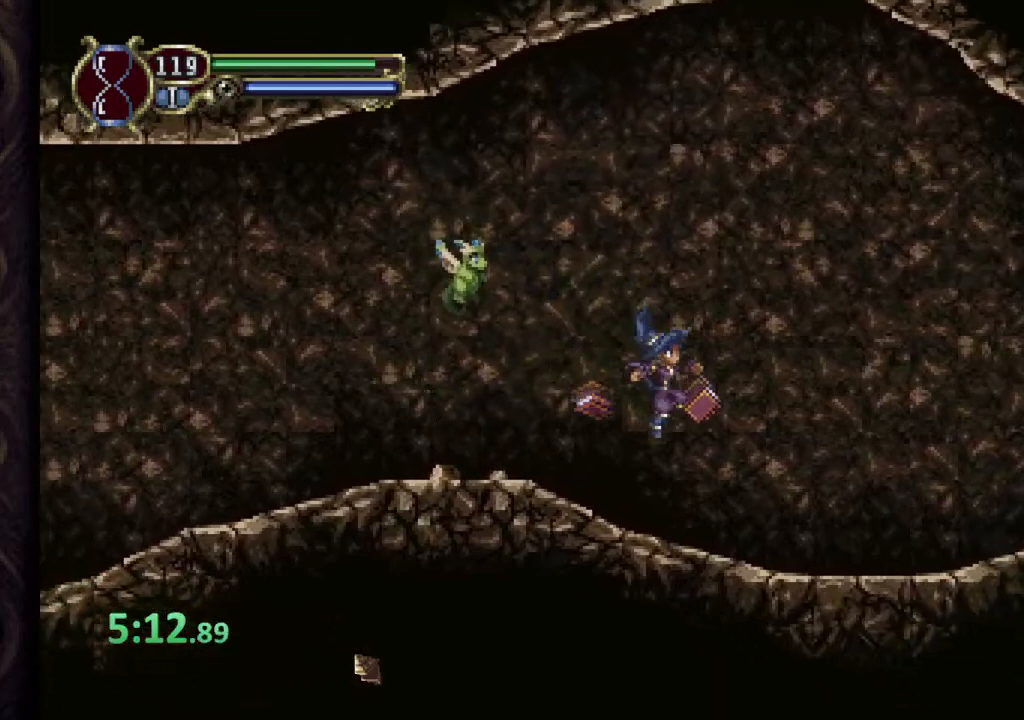
{"dt_ms": 500, "buttons": [], "left_stick": "right", "right_stick": "center", "events": [[317, "CROSS", "down"], [383, "CROSS", "up"]]}
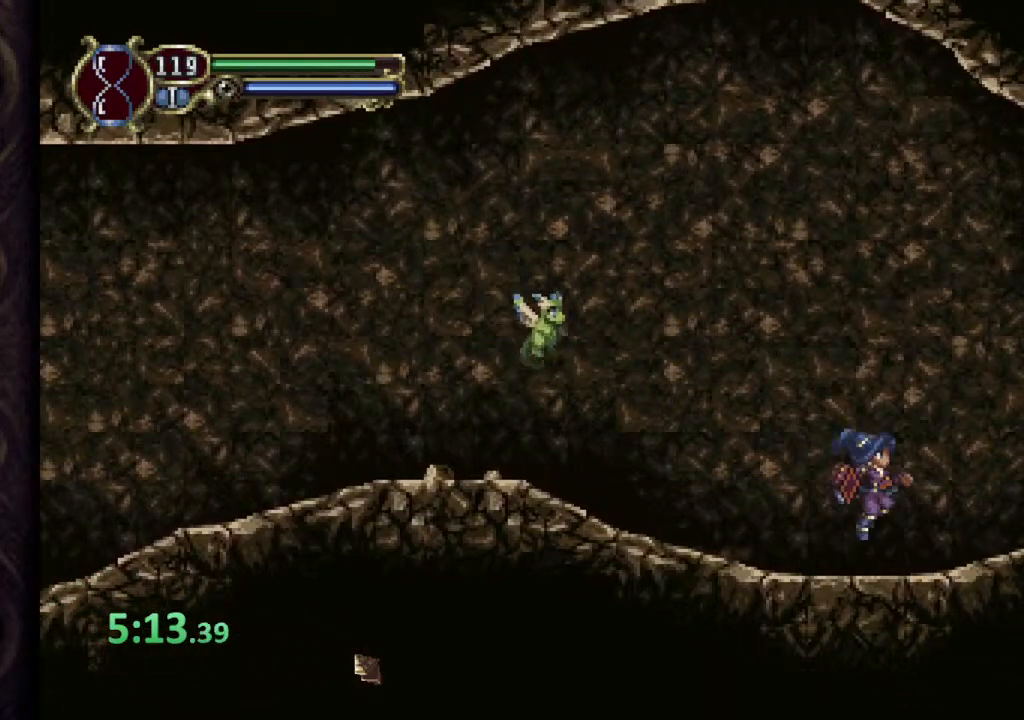
{"dt_ms": 500, "buttons": [], "left_stick": "right", "right_stick": "center", "events": [[217, "CROSS", "down"], [283, "CROSS", "up"]]}
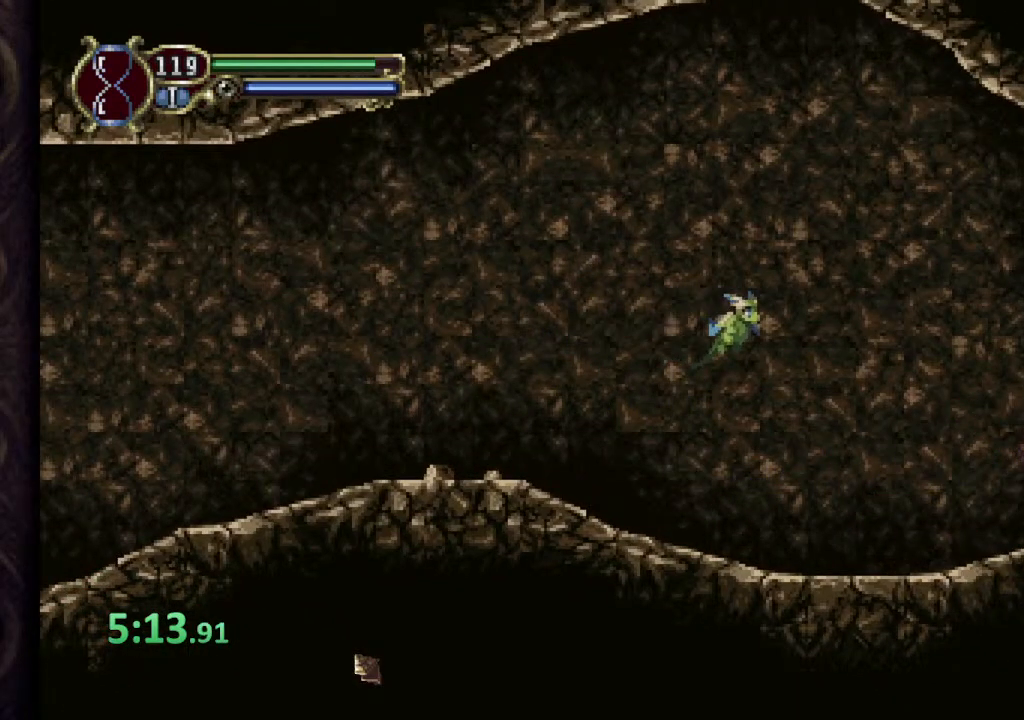
{"dt_ms": 500, "buttons": [], "left_stick": "right", "right_stick": "center", "events": []}
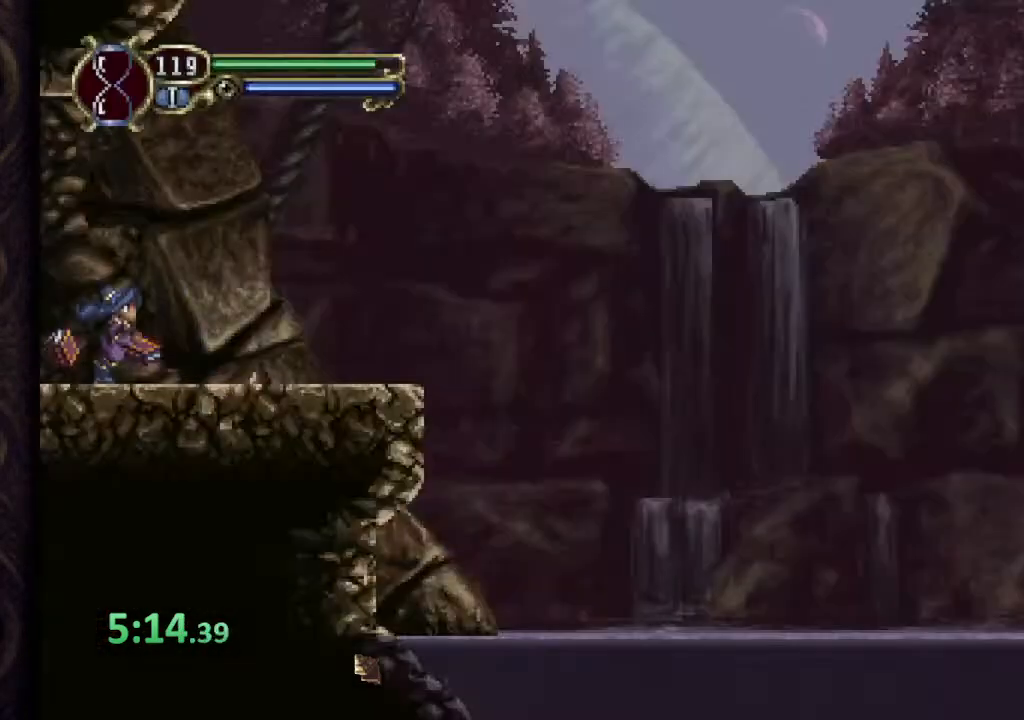
{"dt_ms": 500, "buttons": [], "left_stick": "right", "right_stick": "center", "events": []}